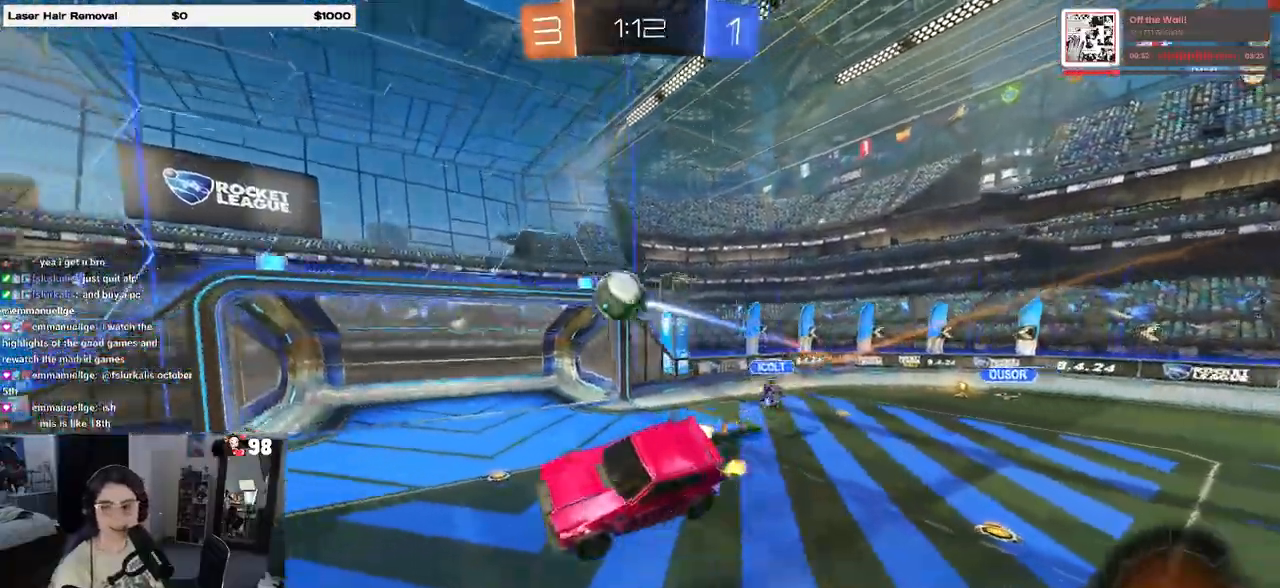
Gameplay with a controller (PlayStation layout); each line is a JSON object with the inputs held at the frame after it. "events" lists button and stick changes between this image and that frame as [ms after this image, input, new state], when the widget could be followed in between. Not read: R2.
{"buttons": [], "left_stick": "left", "right_stick": "center", "events": [[217, "left_stick", "down-right"], [317, "left_stick", "center"], [433, "left_stick", "left"]]}
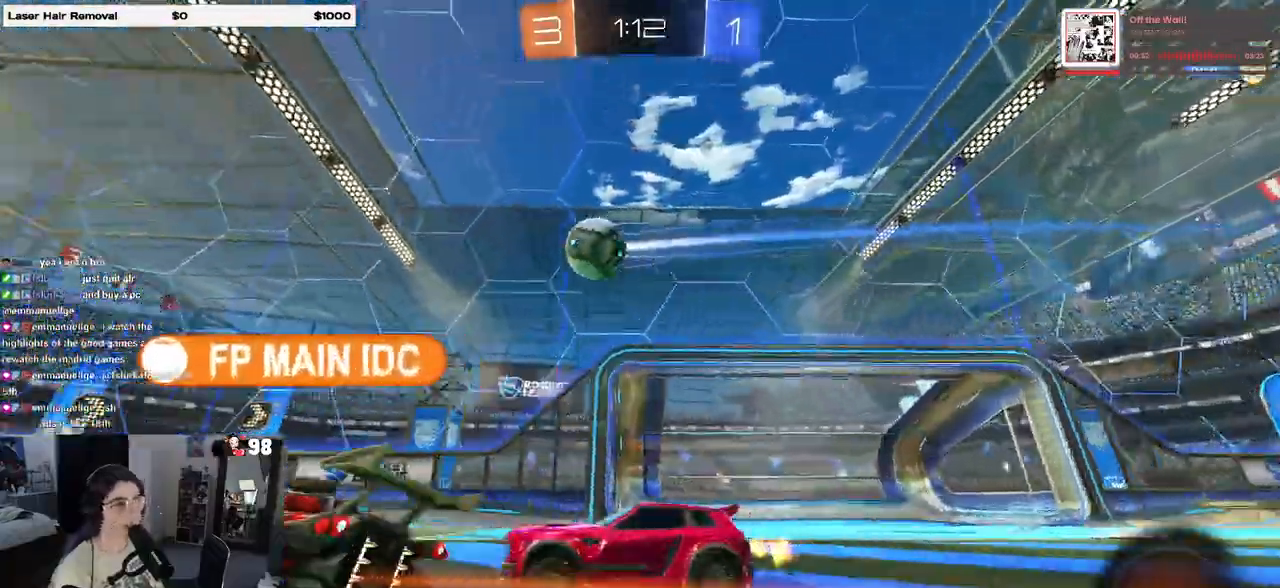
{"buttons": ["TRIANGLE", "R1"], "left_stick": "left", "right_stick": "center", "events": [[433, "R1", "down"], [433, "TRIANGLE", "down"]]}
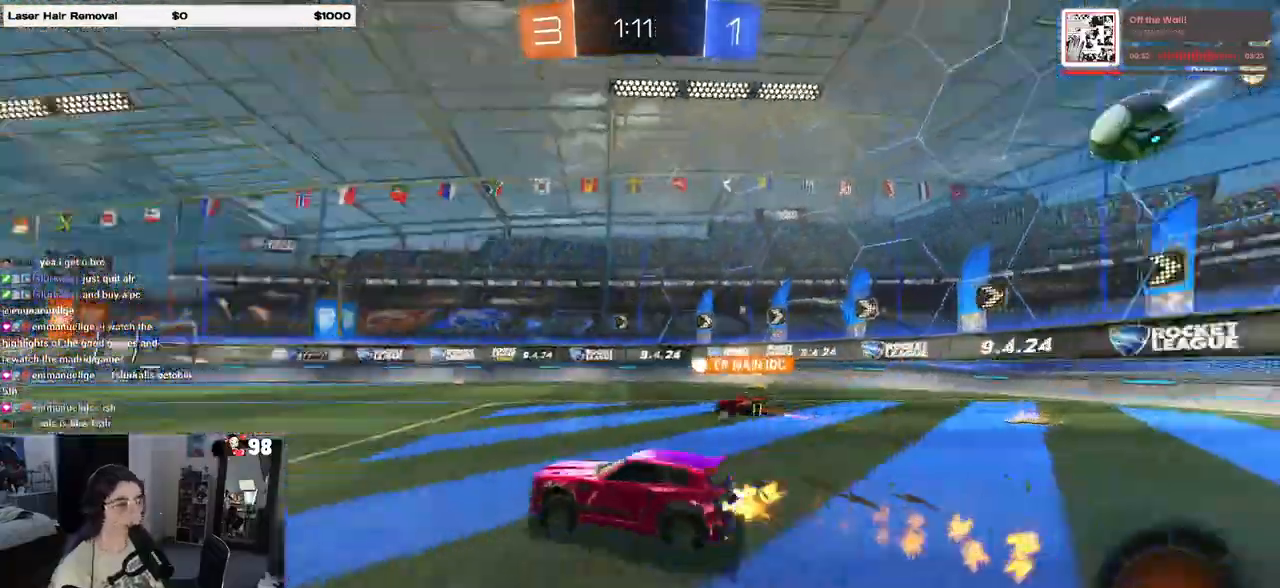
{"buttons": ["CROSS", "R1"], "left_stick": "down", "right_stick": "center", "events": [[50, "TRIANGLE", "up"], [67, "left_stick", "right"], [250, "CROSS", "down"], [267, "left_stick", "up"], [333, "CROSS", "up"], [350, "left_stick", "up-left"], [400, "CROSS", "down"], [467, "left_stick", "down"]]}
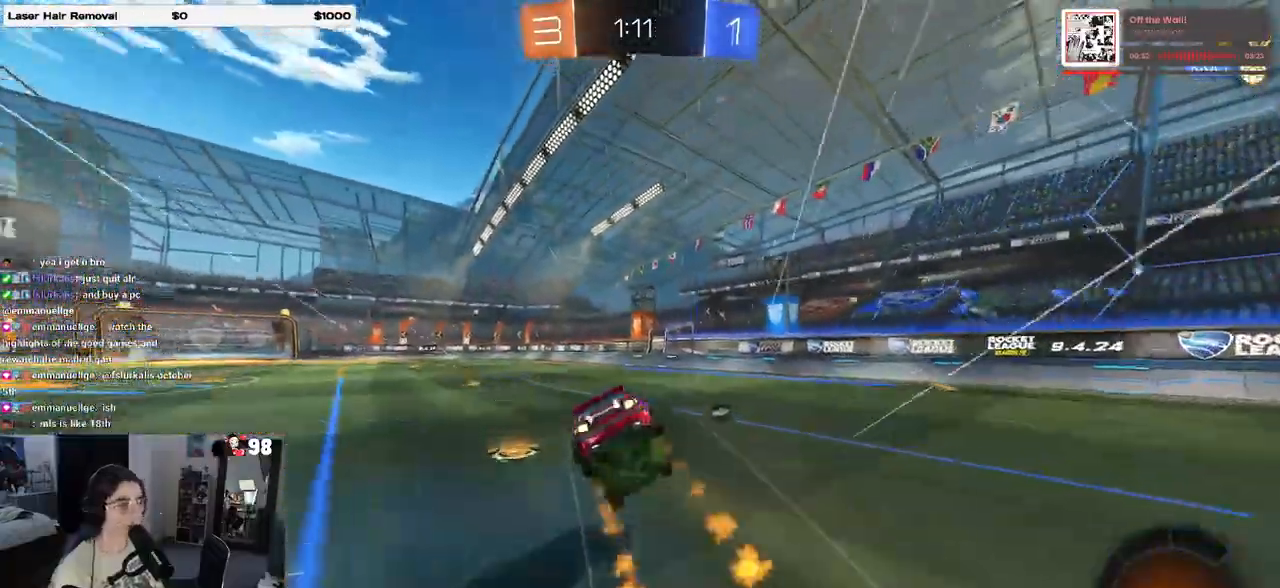
{"buttons": ["SQUARE"], "left_stick": "down-left", "right_stick": "center", "events": [[17, "CROSS", "up"], [117, "TRIANGLE", "down"], [150, "left_stick", "down-left"], [200, "TRIANGLE", "up"], [267, "R1", "up"], [417, "SQUARE", "down"]]}
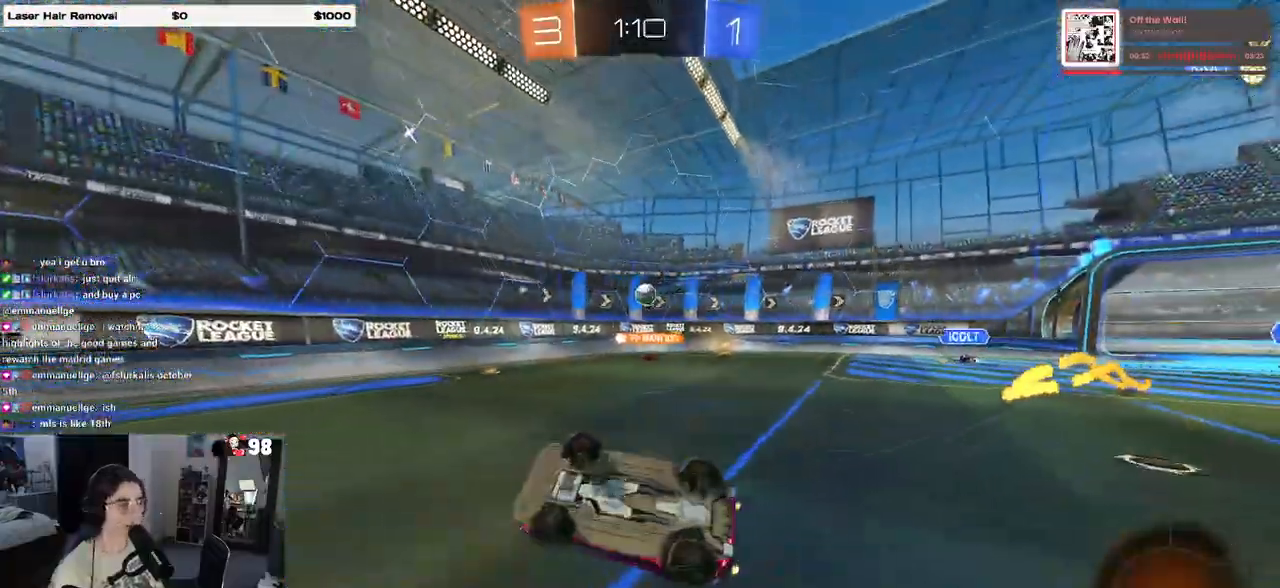
{"buttons": [], "left_stick": "right", "right_stick": "center", "events": [[250, "SQUARE", "up"], [267, "left_stick", "center"], [317, "left_stick", "right"]]}
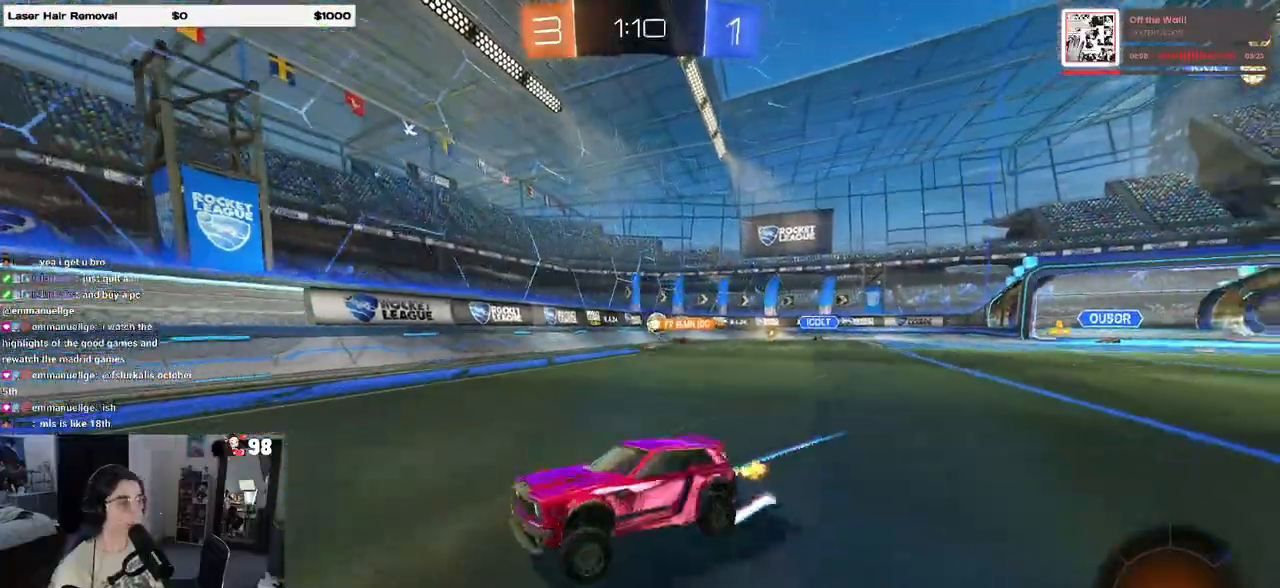
{"buttons": [], "left_stick": "center", "right_stick": "center", "events": [[17, "left_stick", "center"], [250, "left_stick", "left"], [467, "left_stick", "center"]]}
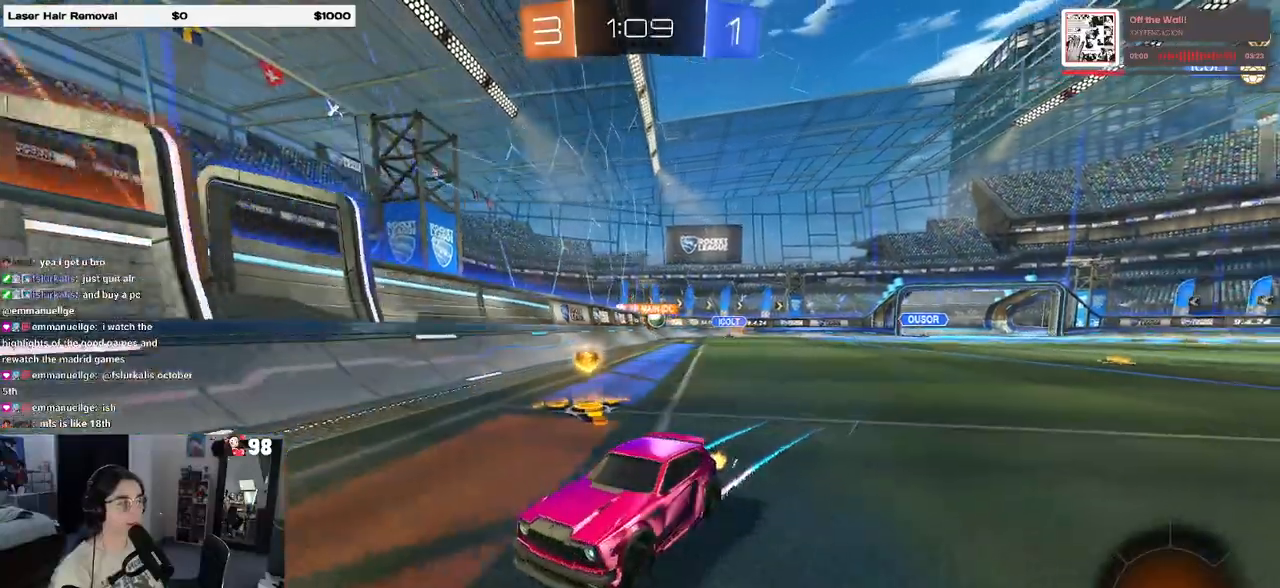
{"buttons": [], "left_stick": "center", "right_stick": "center", "events": [[233, "left_stick", "left"], [483, "left_stick", "center"]]}
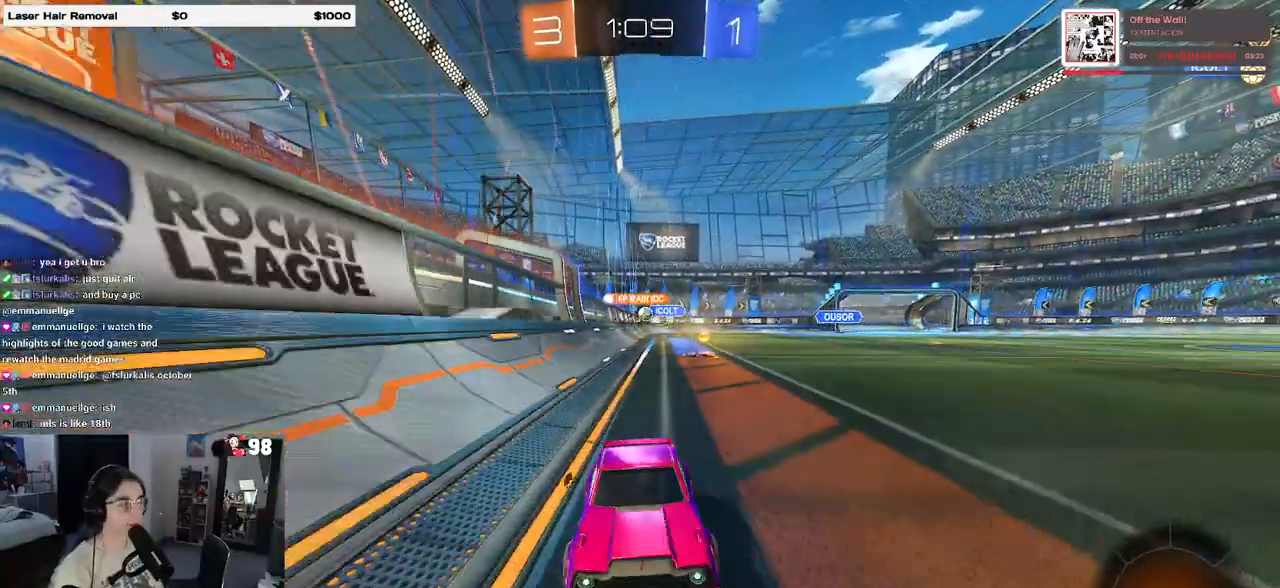
{"buttons": [], "left_stick": "center", "right_stick": "center", "events": [[150, "R1", "down"], [367, "R1", "up"]]}
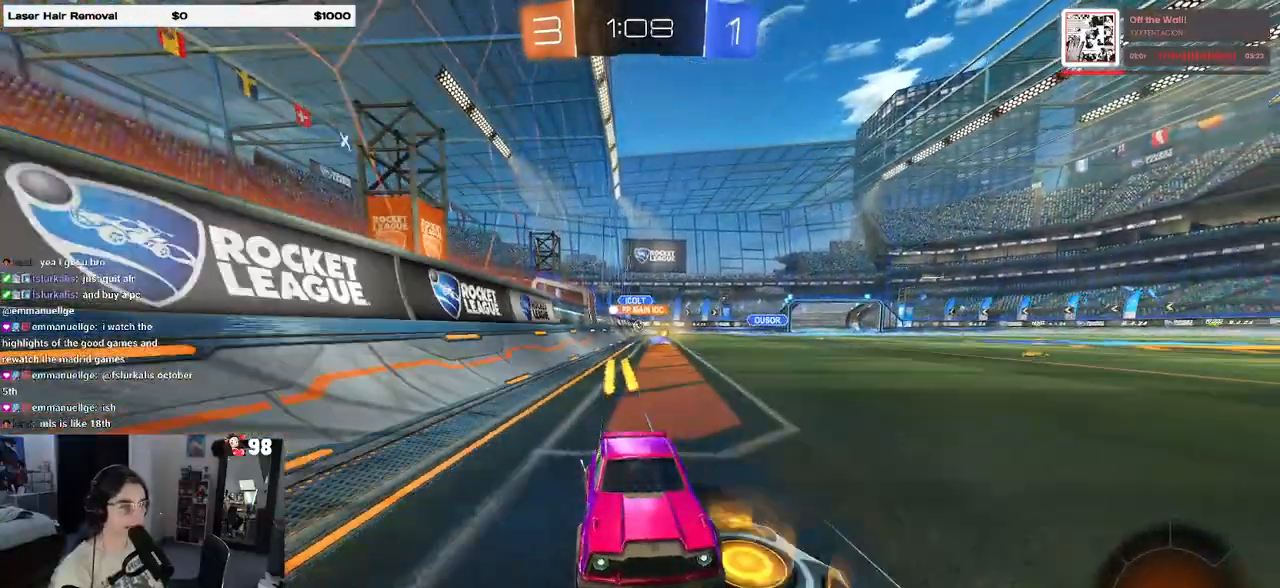
{"buttons": ["SQUARE"], "left_stick": "left", "right_stick": "center", "events": [[400, "left_stick", "left"], [450, "SQUARE", "down"]]}
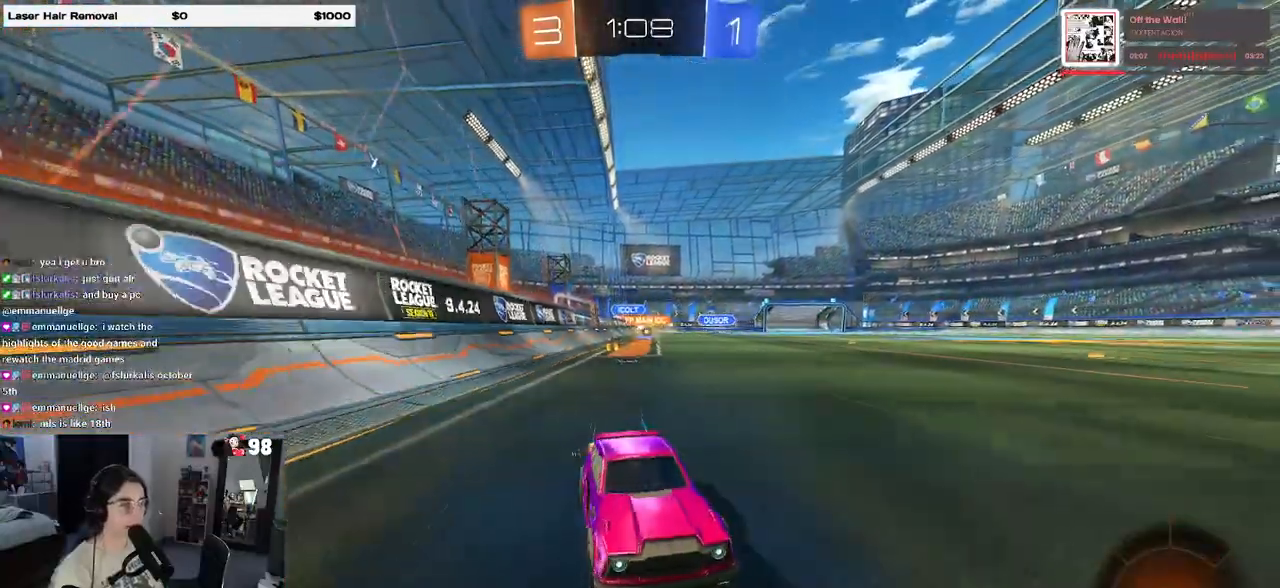
{"buttons": ["R1"], "left_stick": "left", "right_stick": "center", "events": [[83, "SQUARE", "up"], [300, "R1", "down"]]}
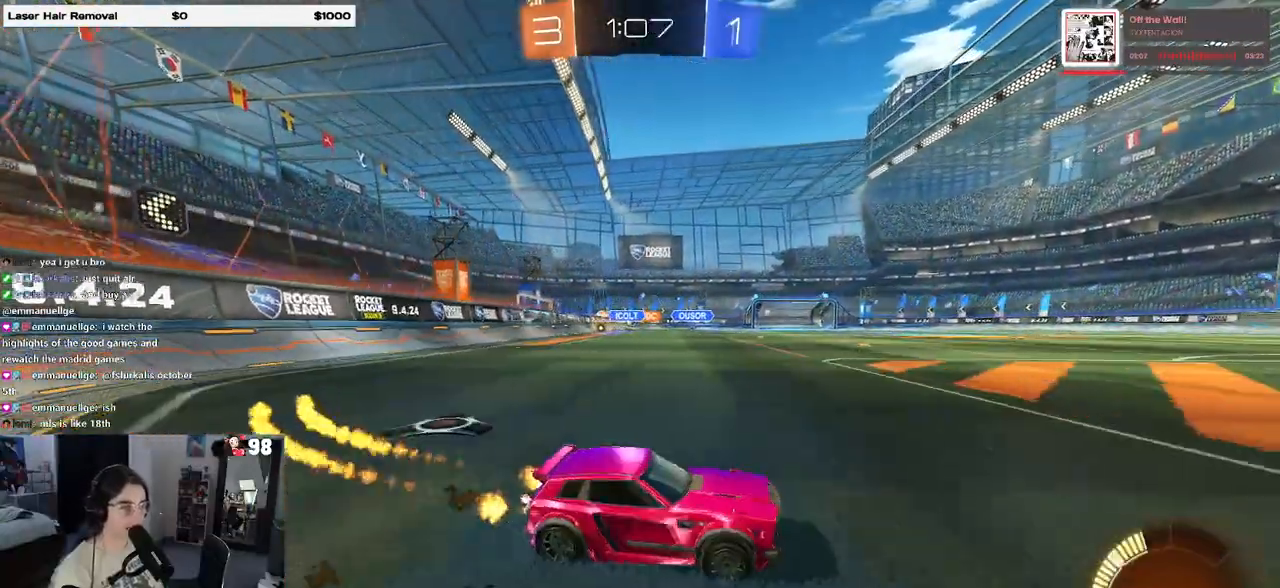
{"buttons": [], "left_stick": "left", "right_stick": "center", "events": [[183, "R1", "up"], [267, "left_stick", "center"], [400, "left_stick", "left"]]}
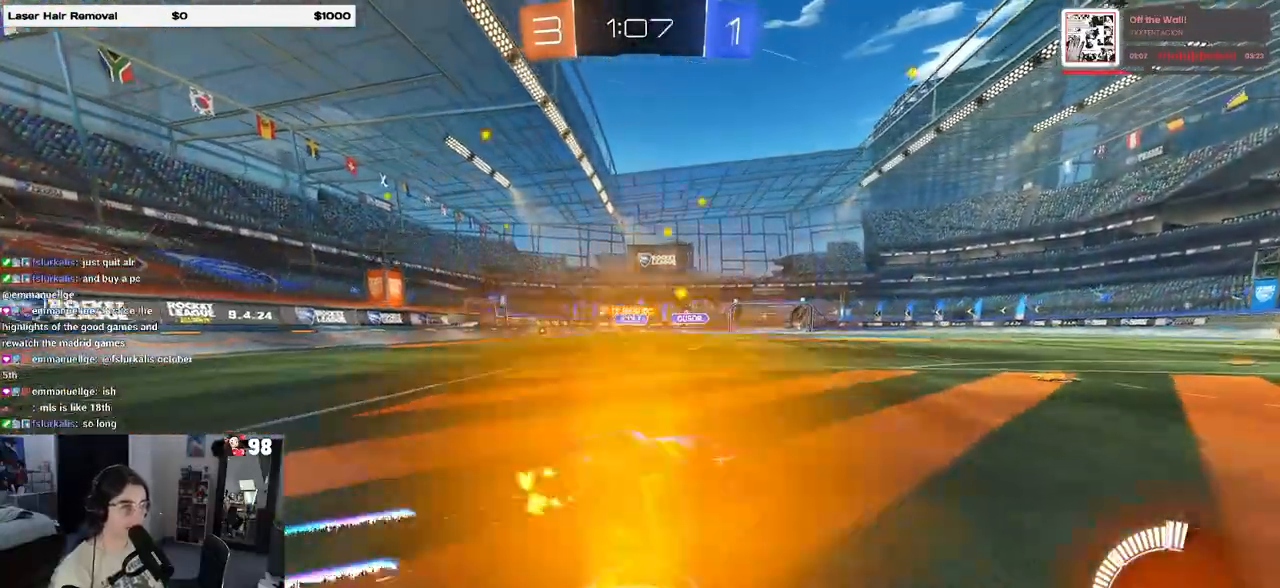
{"buttons": ["R1"], "left_stick": "left", "right_stick": "center", "events": [[267, "R1", "down"], [333, "left_stick", "center"], [483, "left_stick", "left"]]}
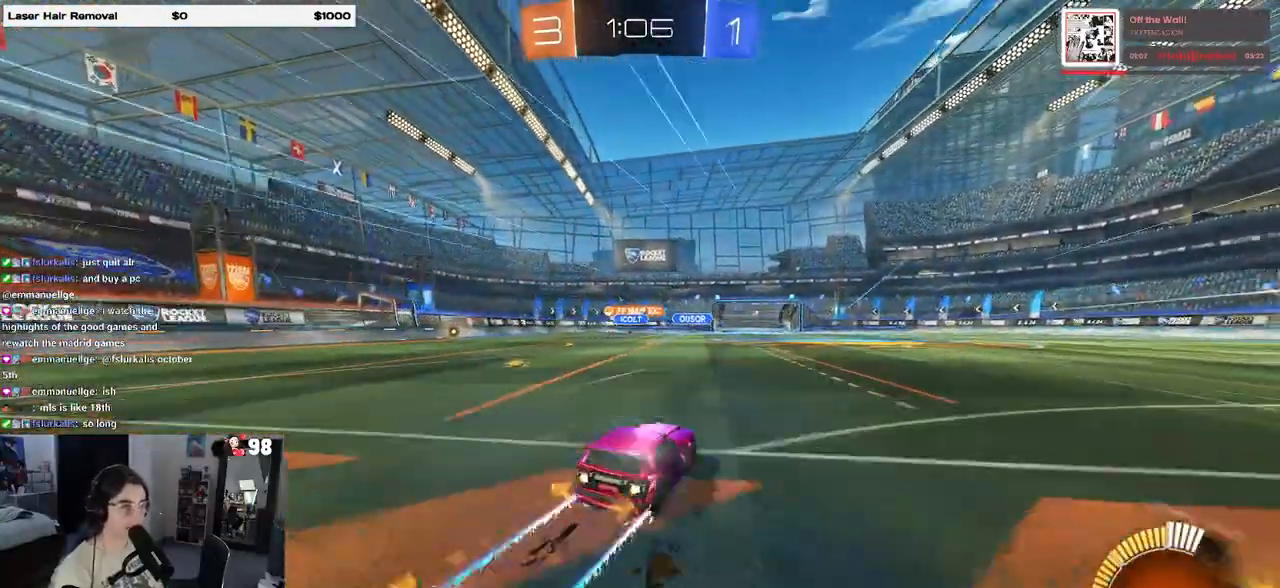
{"buttons": [], "left_stick": "right", "right_stick": "center", "events": [[133, "left_stick", "center"], [200, "R1", "up"], [367, "left_stick", "right"]]}
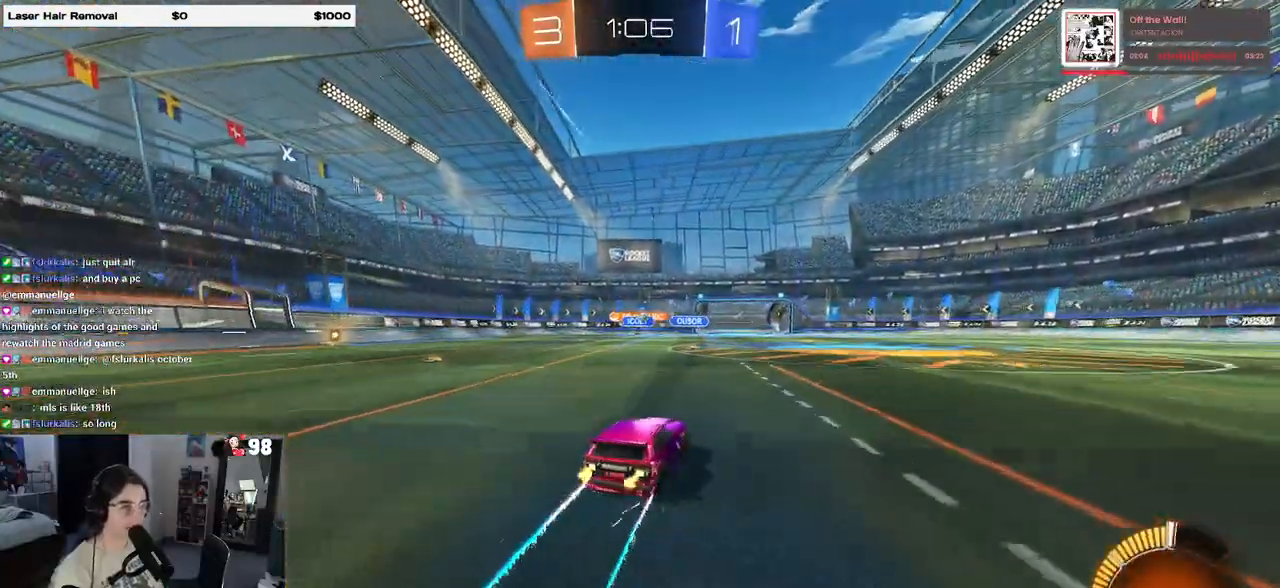
{"buttons": [], "left_stick": "left", "right_stick": "center", "events": [[50, "left_stick", "center"], [433, "left_stick", "left"]]}
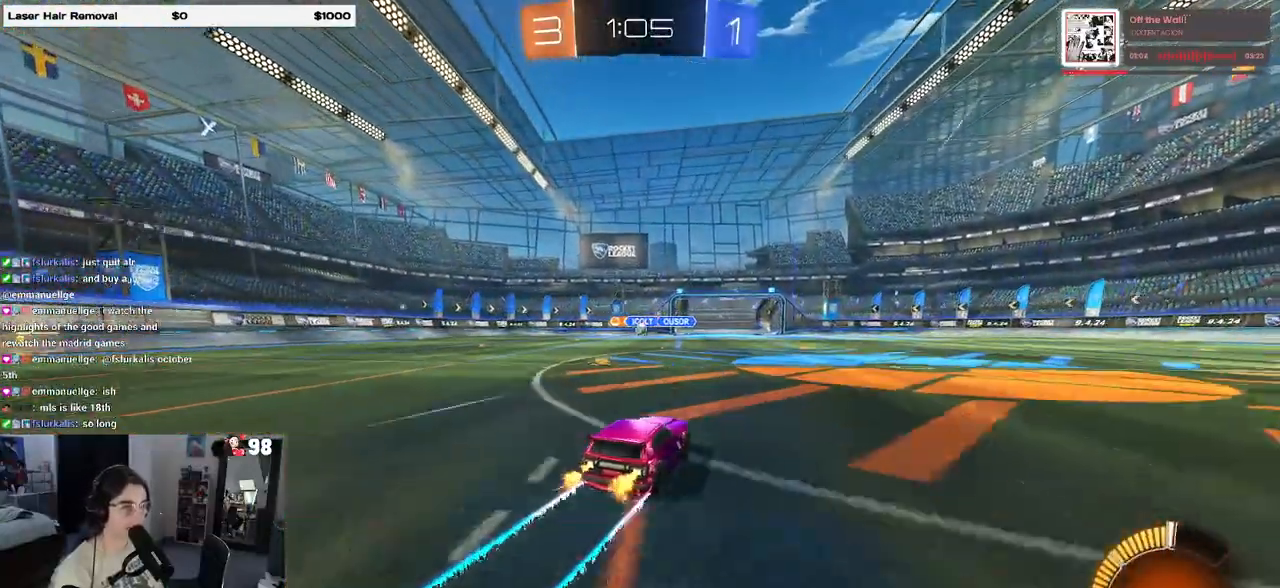
{"buttons": [], "left_stick": "center", "right_stick": "center", "events": [[67, "left_stick", "center"]]}
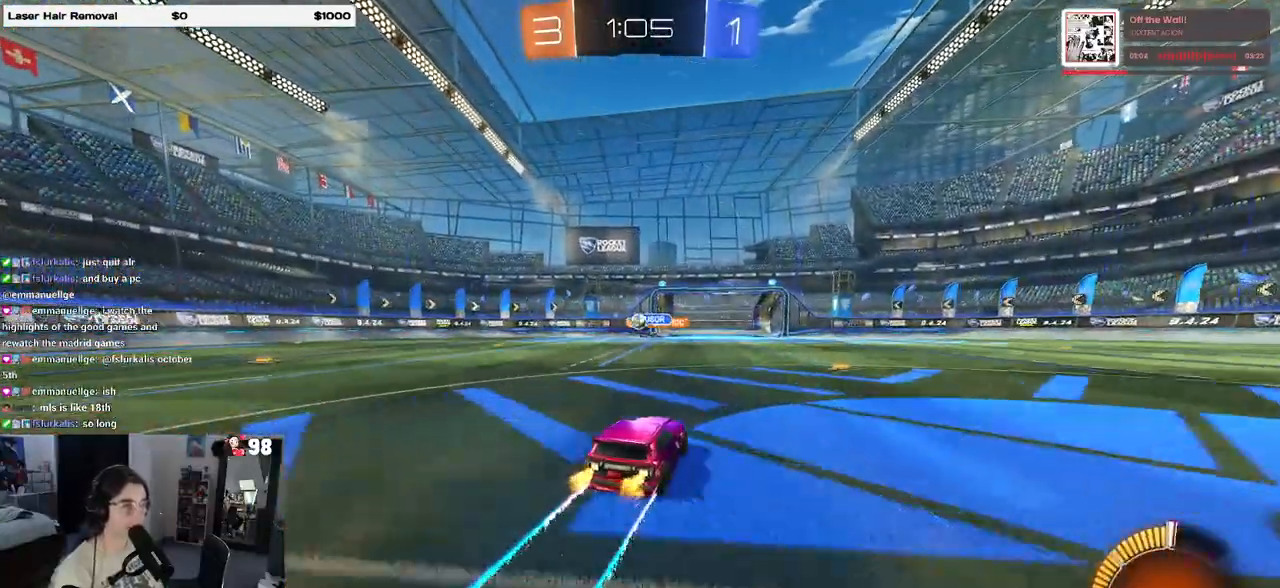
{"buttons": [], "left_stick": "right", "right_stick": "center", "events": [[50, "left_stick", "right"], [133, "SQUARE", "down"], [250, "SQUARE", "up"]]}
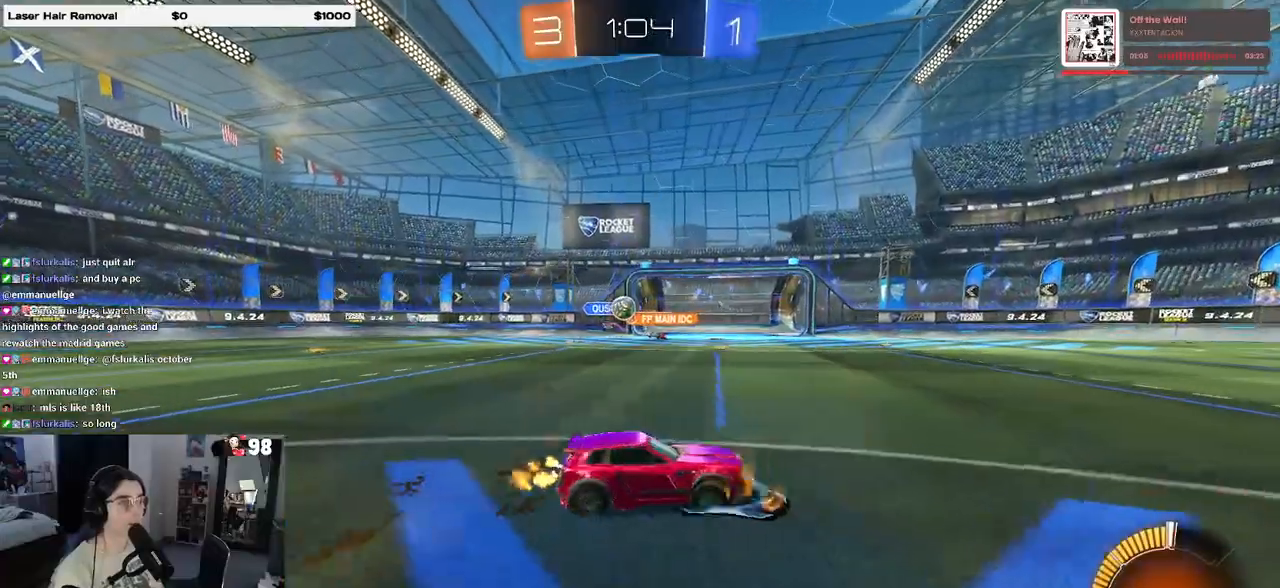
{"buttons": [], "left_stick": "right", "right_stick": "center", "events": []}
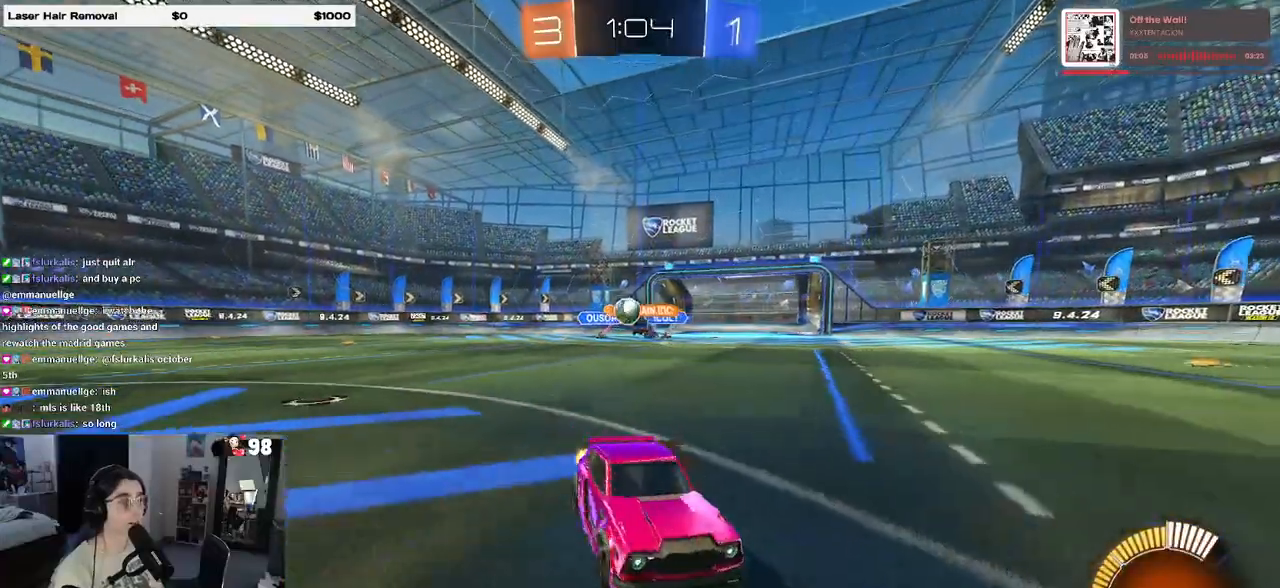
{"buttons": ["SQUARE"], "left_stick": "right", "right_stick": "center", "events": [[467, "SQUARE", "down"]]}
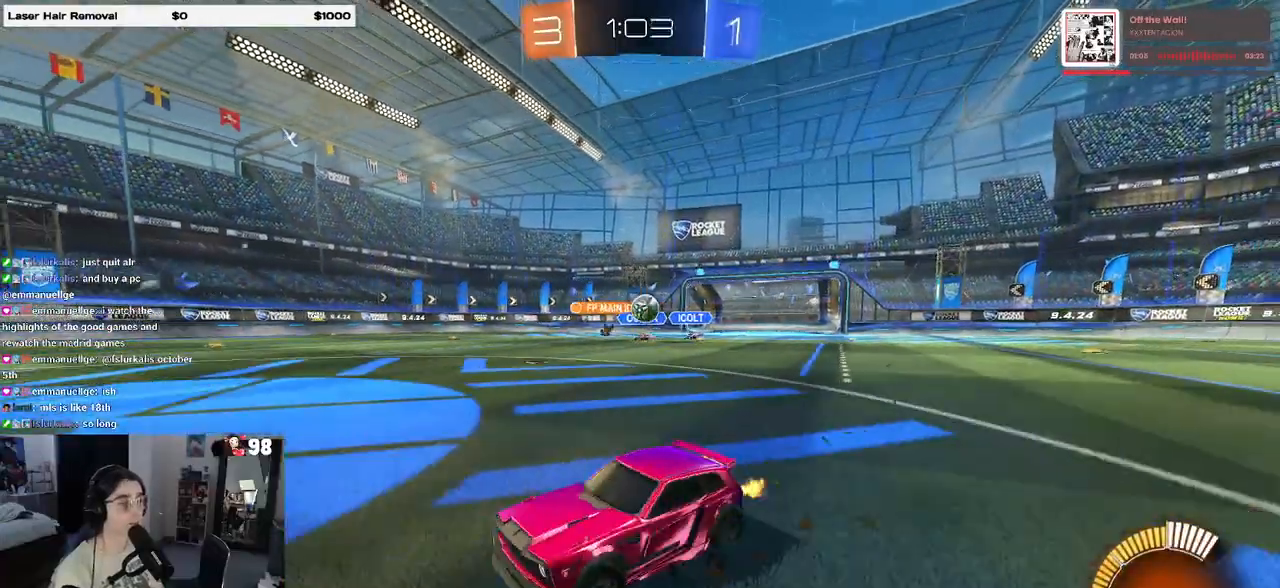
{"buttons": [], "left_stick": "center", "right_stick": "center", "events": [[133, "SQUARE", "up"], [150, "left_stick", "center"], [200, "left_stick", "left"], [483, "left_stick", "center"]]}
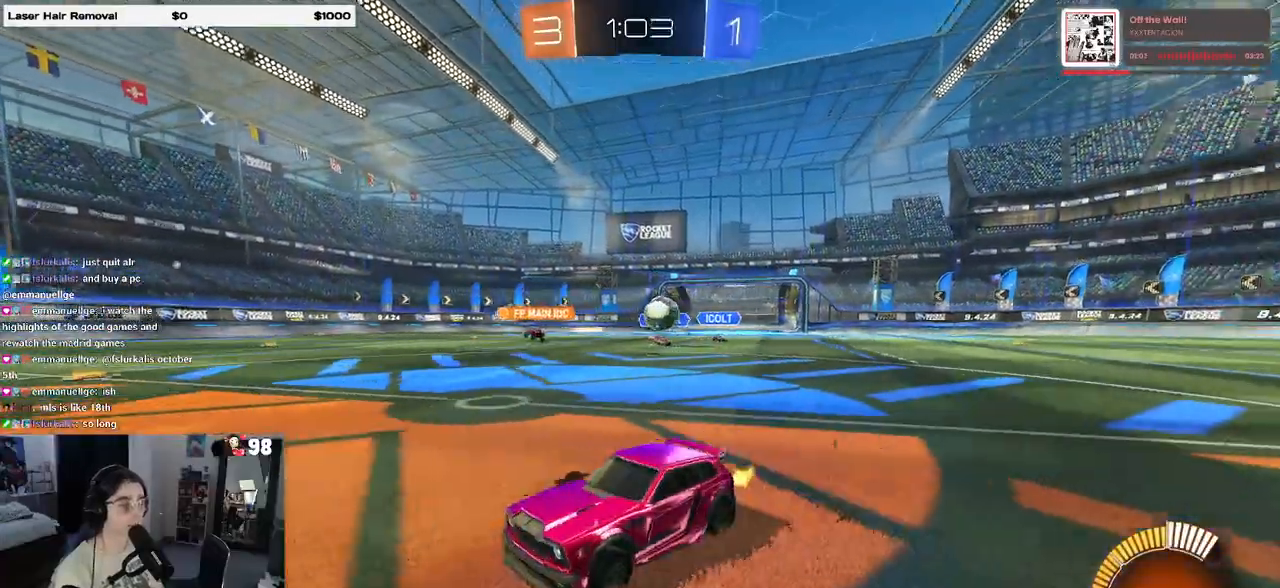
{"buttons": ["R1"], "left_stick": "left", "right_stick": "center", "events": [[67, "R1", "down"], [400, "left_stick", "left"]]}
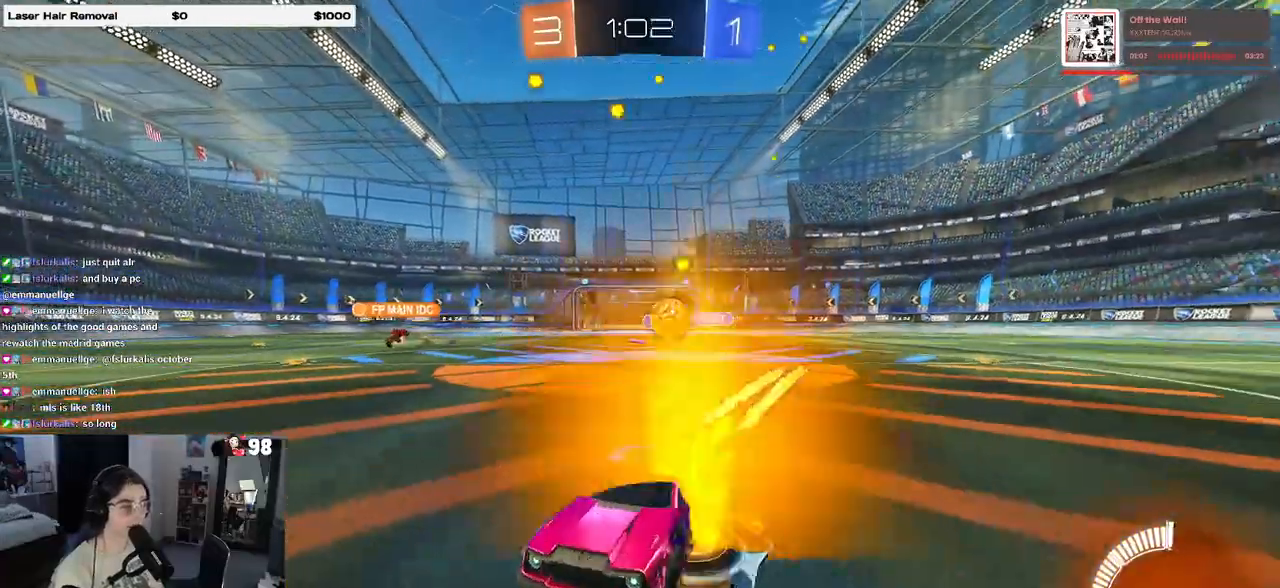
{"buttons": [], "left_stick": "right", "right_stick": "center", "events": [[117, "left_stick", "center"], [350, "R1", "up"], [400, "left_stick", "right"]]}
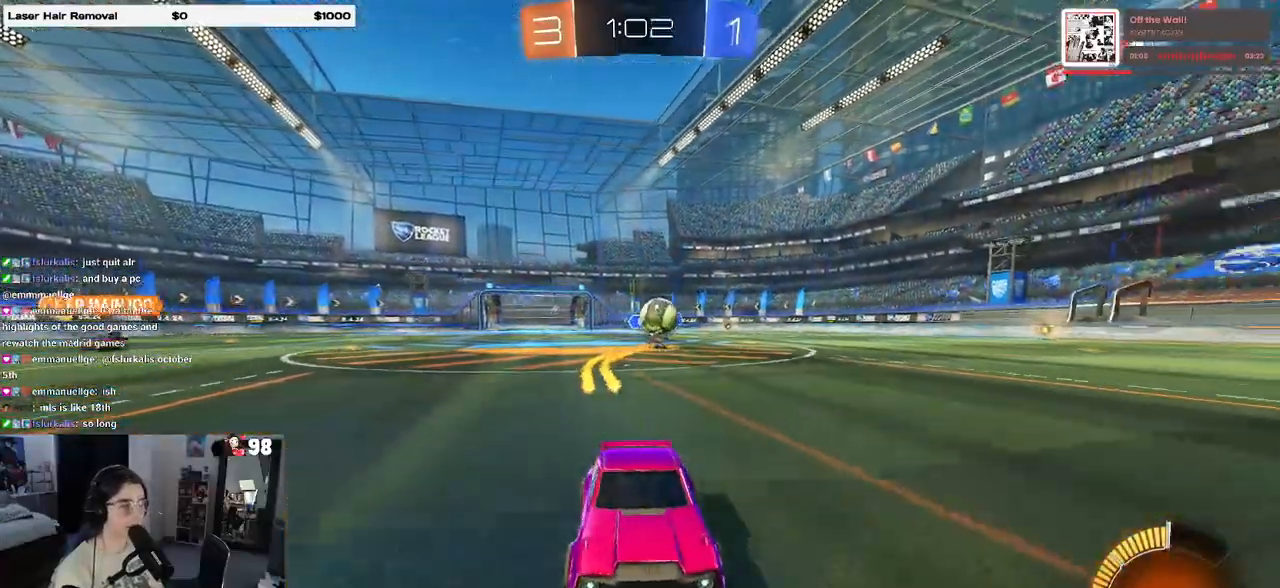
{"buttons": ["SQUARE"], "left_stick": "left", "right_stick": "center", "events": [[150, "left_stick", "center"], [500, "SQUARE", "down"], [500, "left_stick", "left"]]}
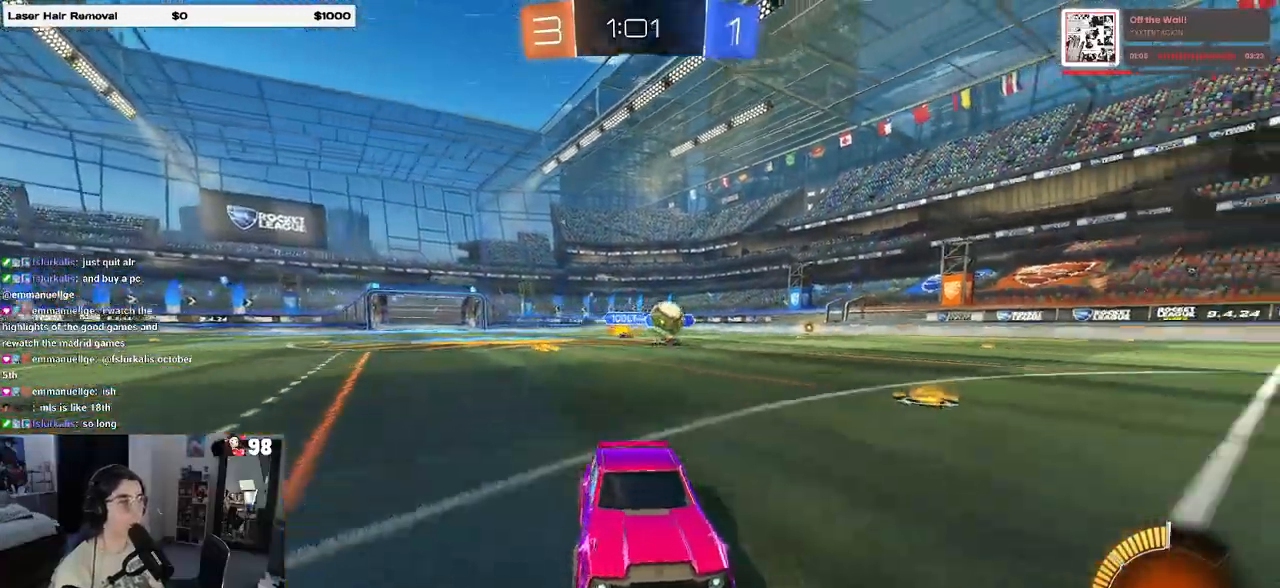
{"buttons": [], "left_stick": "left", "right_stick": "center", "events": [[150, "SQUARE", "up"]]}
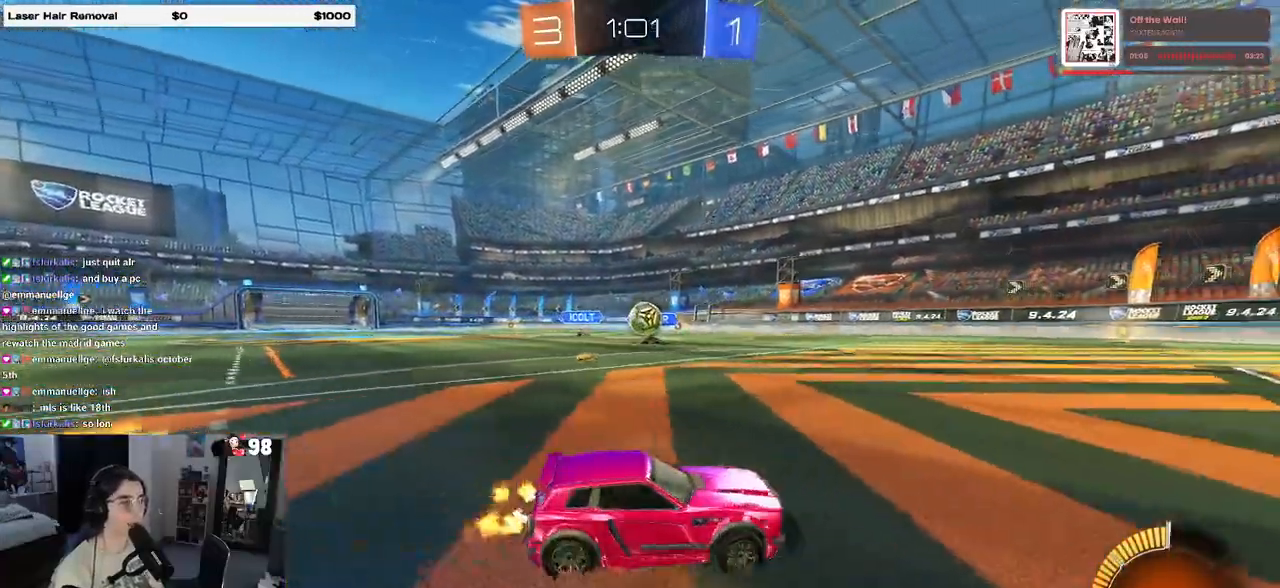
{"buttons": [], "left_stick": "center", "right_stick": "center", "events": [[233, "left_stick", "down-left"], [250, "CROSS", "down"], [250, "R1", "down"], [417, "CROSS", "up"], [417, "R1", "up"], [417, "left_stick", "center"]]}
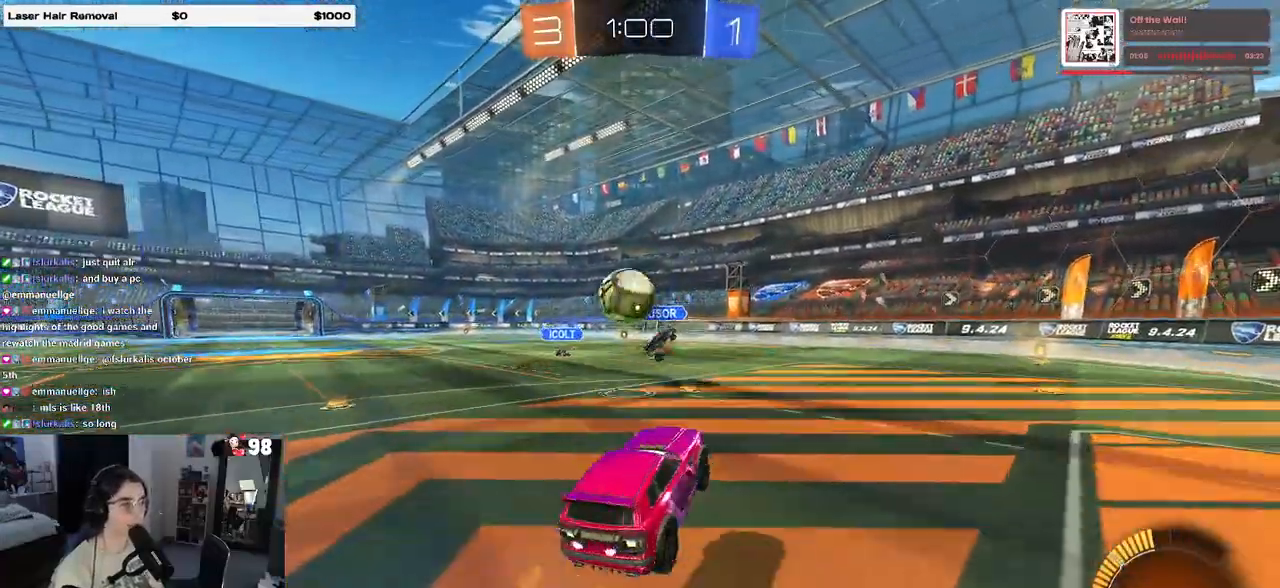
{"buttons": [], "left_stick": "up", "right_stick": "center", "events": [[150, "R1", "down"], [233, "R1", "up"], [383, "left_stick", "up"]]}
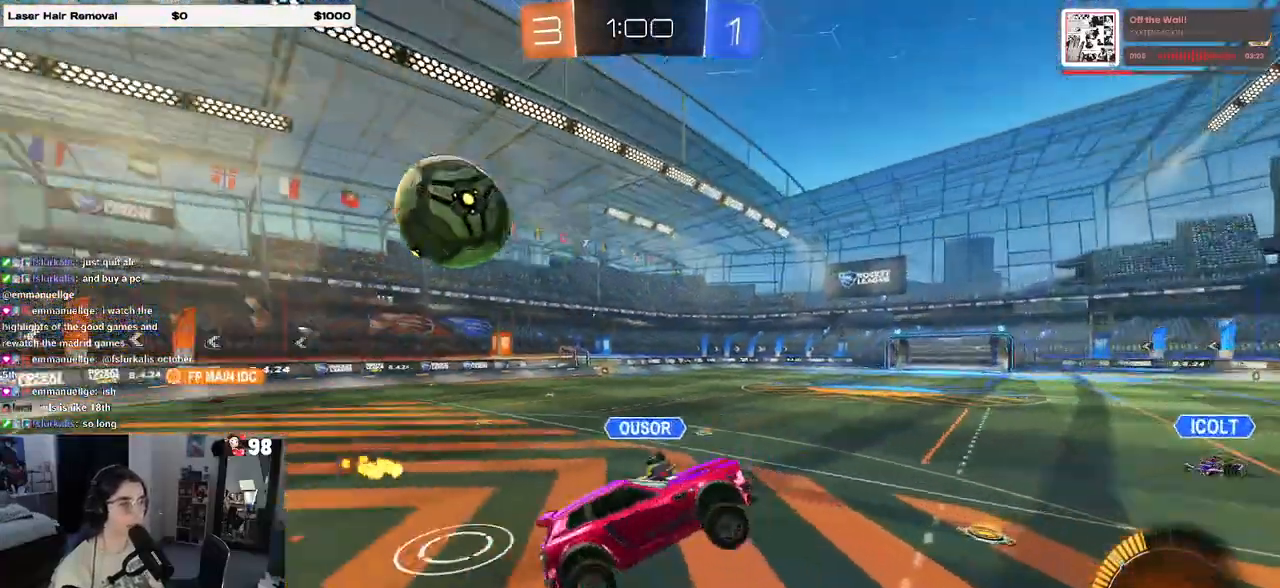
{"buttons": [], "left_stick": "center", "right_stick": "center", "events": [[117, "left_stick", "right"], [317, "left_stick", "center"]]}
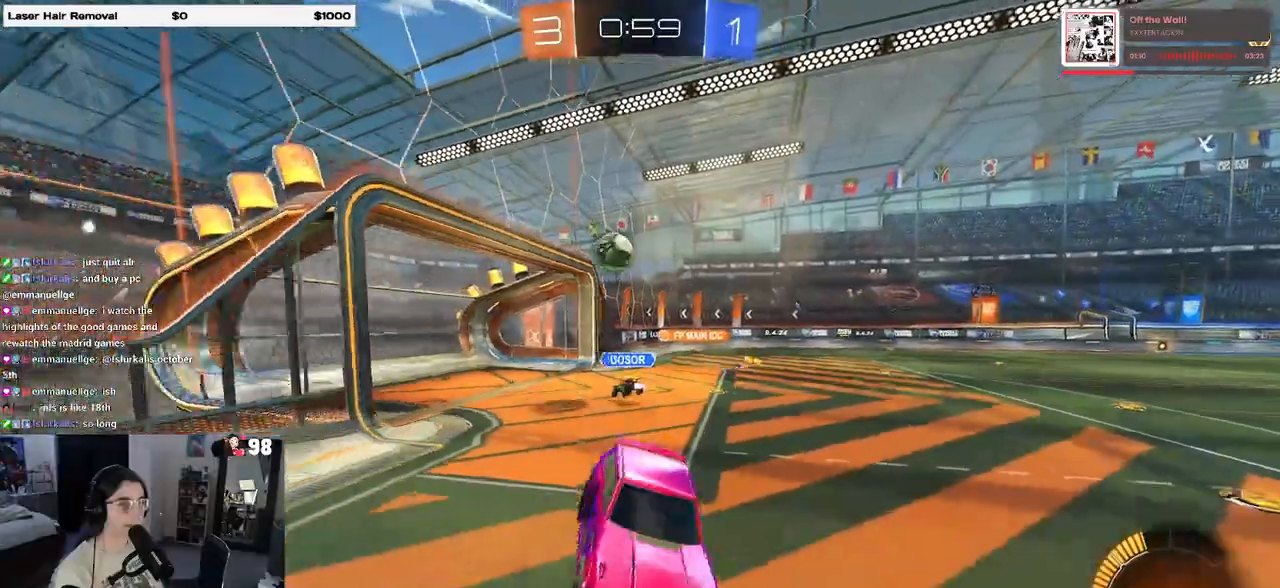
{"buttons": [], "left_stick": "center", "right_stick": "center", "events": []}
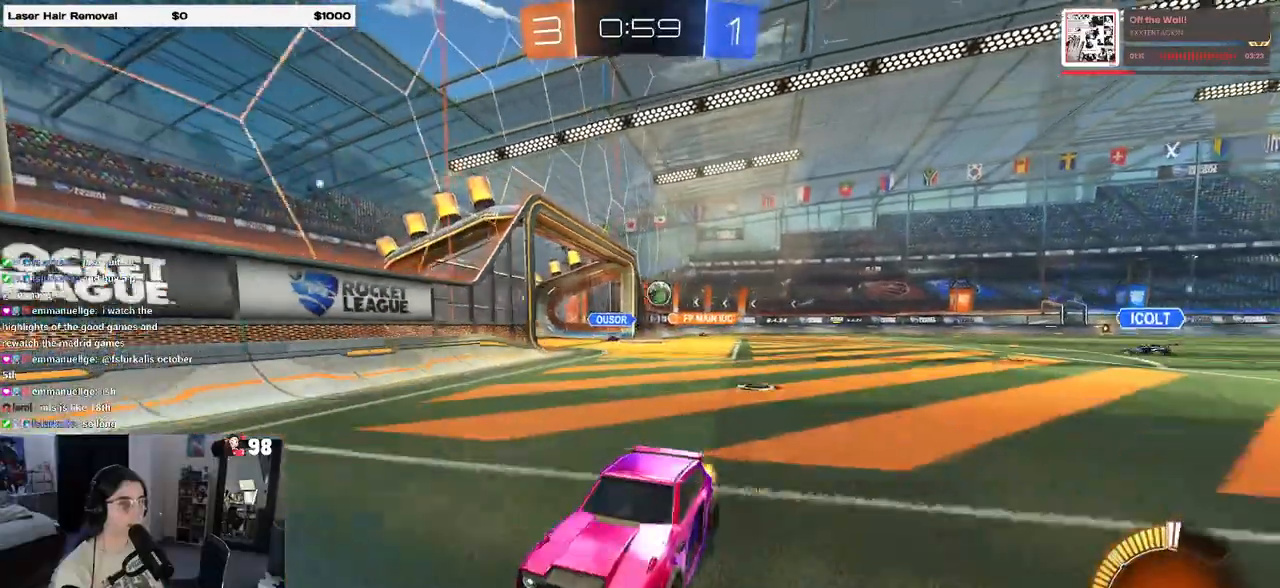
{"buttons": [], "left_stick": "left", "right_stick": "center", "events": [[67, "left_stick", "left"], [133, "SQUARE", "down"], [300, "SQUARE", "up"]]}
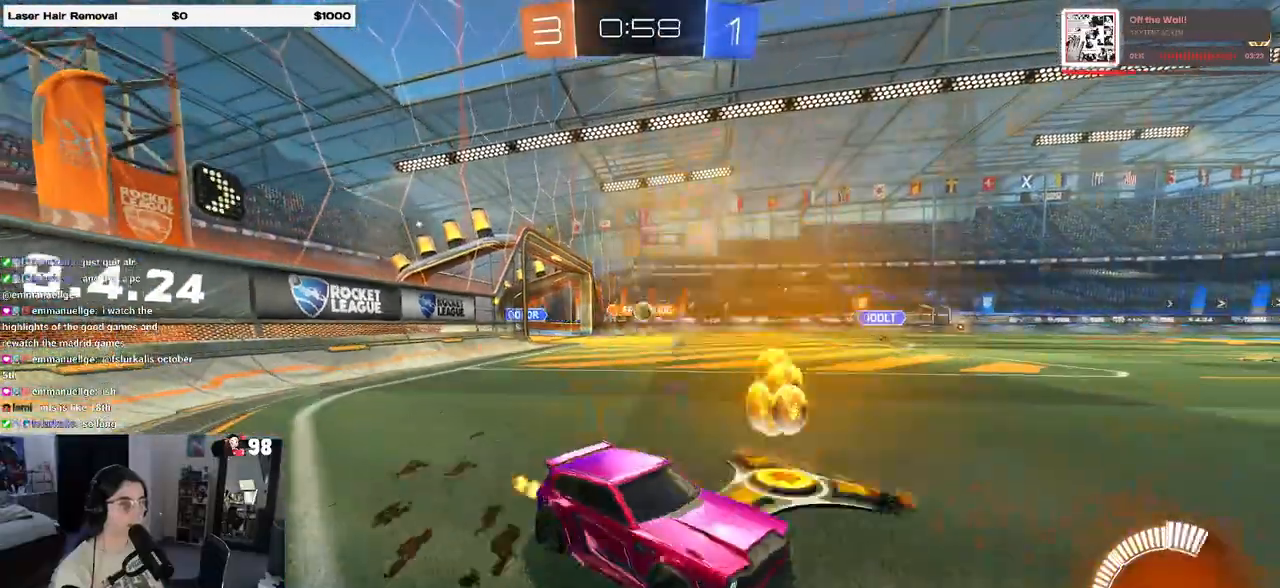
{"buttons": [], "left_stick": "down-right", "right_stick": "center", "events": [[67, "left_stick", "center"], [233, "left_stick", "left"], [367, "left_stick", "down-right"]]}